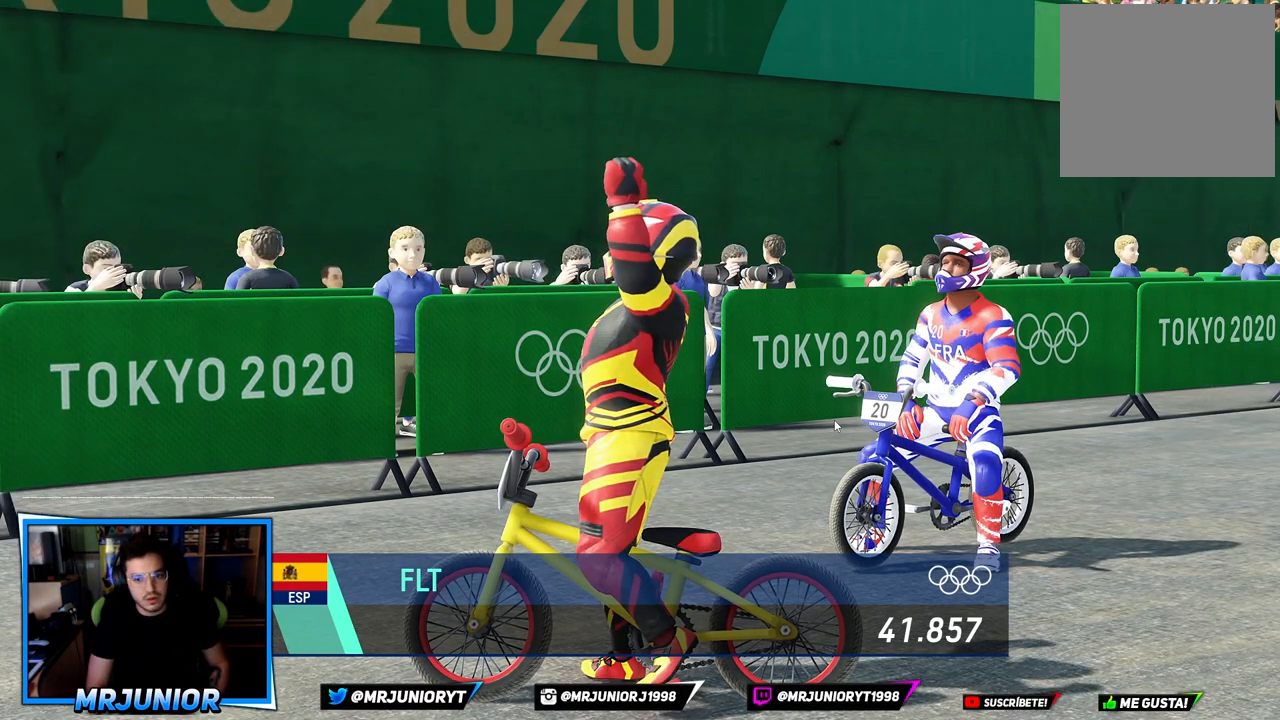
Gameplay with a controller (Xbox layout); each line is a JSON object with the inputs held at the frame after it. "events" lists button and stick changes between this image and that frame as [ms after this image, input, new state], when the widget could be followed in between.
{"buttons": [], "left_stick": "center", "right_stick": "center", "events": [[200, "A", "down"], [300, "A", "up"]]}
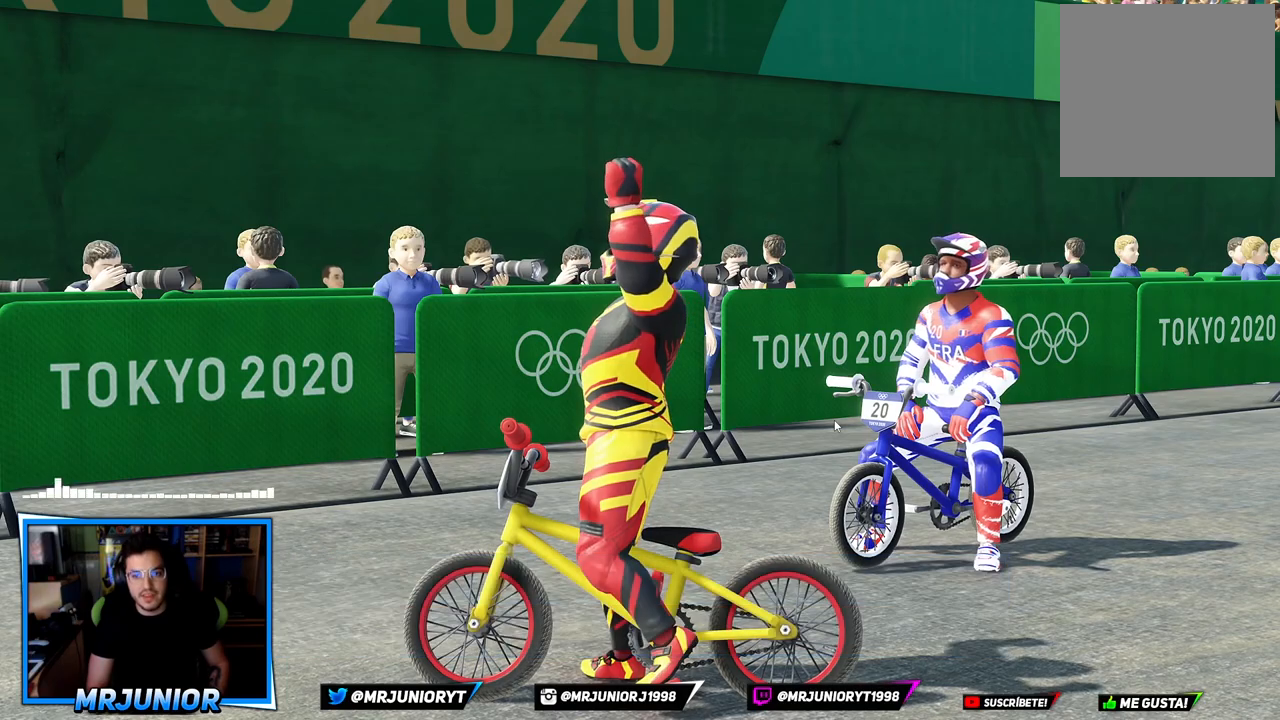
{"buttons": [], "left_stick": "center", "right_stick": "center", "events": []}
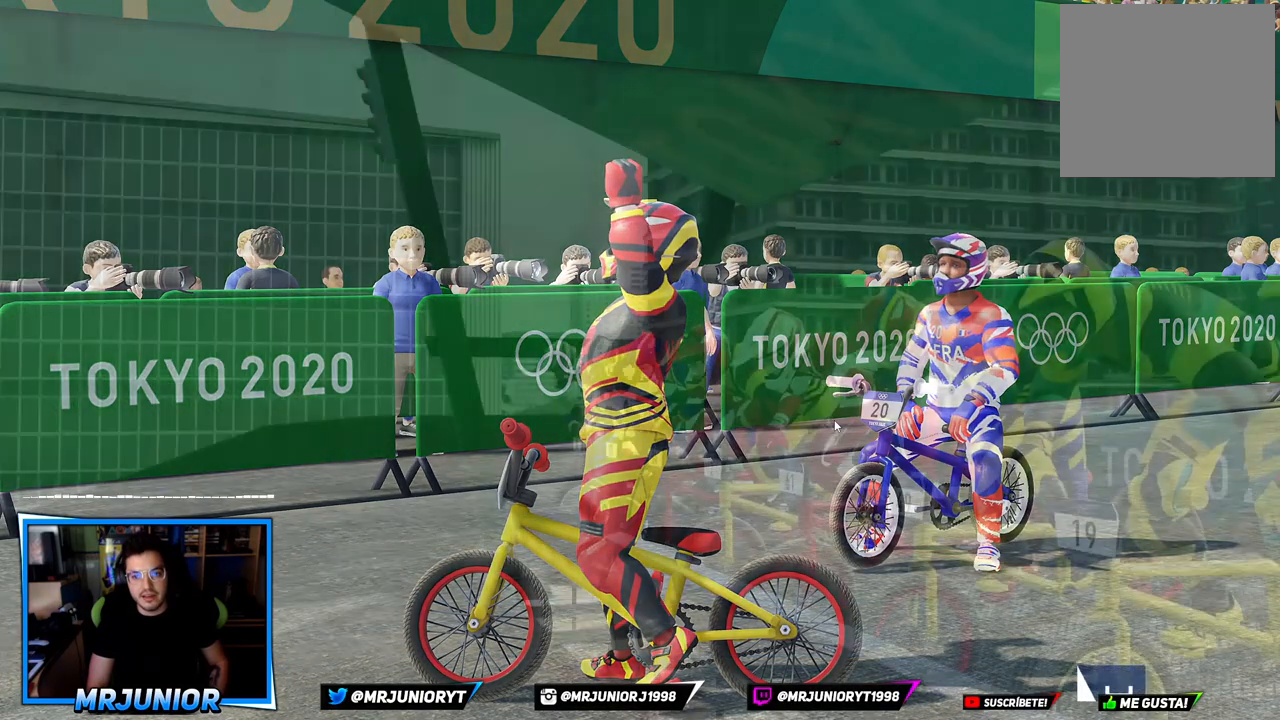
{"buttons": [], "left_stick": "center", "right_stick": "center", "events": []}
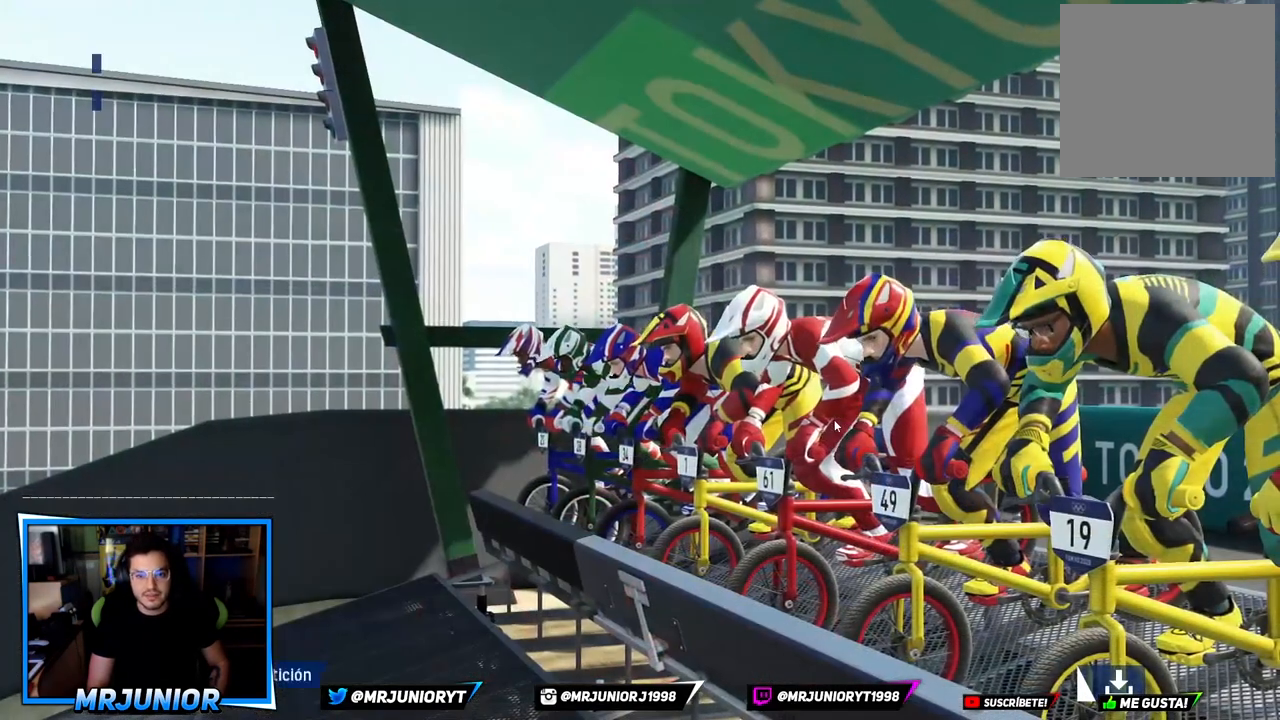
{"buttons": [], "left_stick": "center", "right_stick": "center", "events": [[267, "A", "down"], [383, "A", "up"]]}
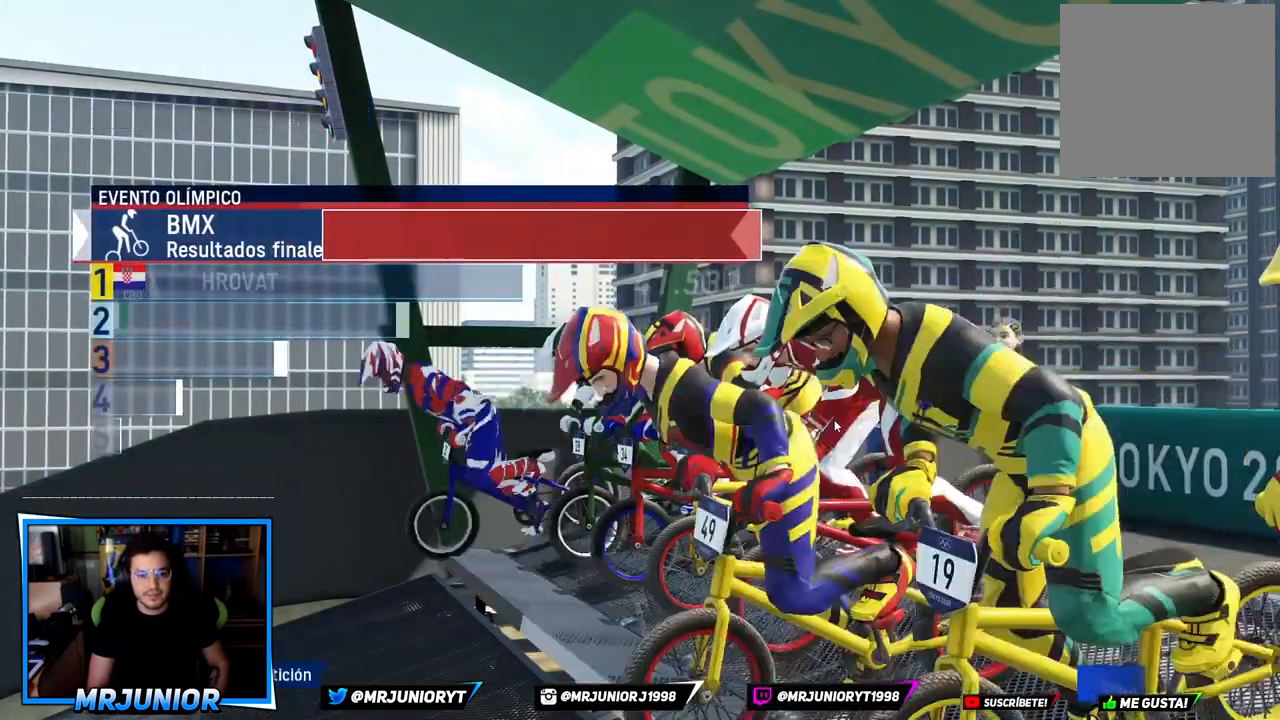
{"buttons": [], "left_stick": "center", "right_stick": "center", "events": []}
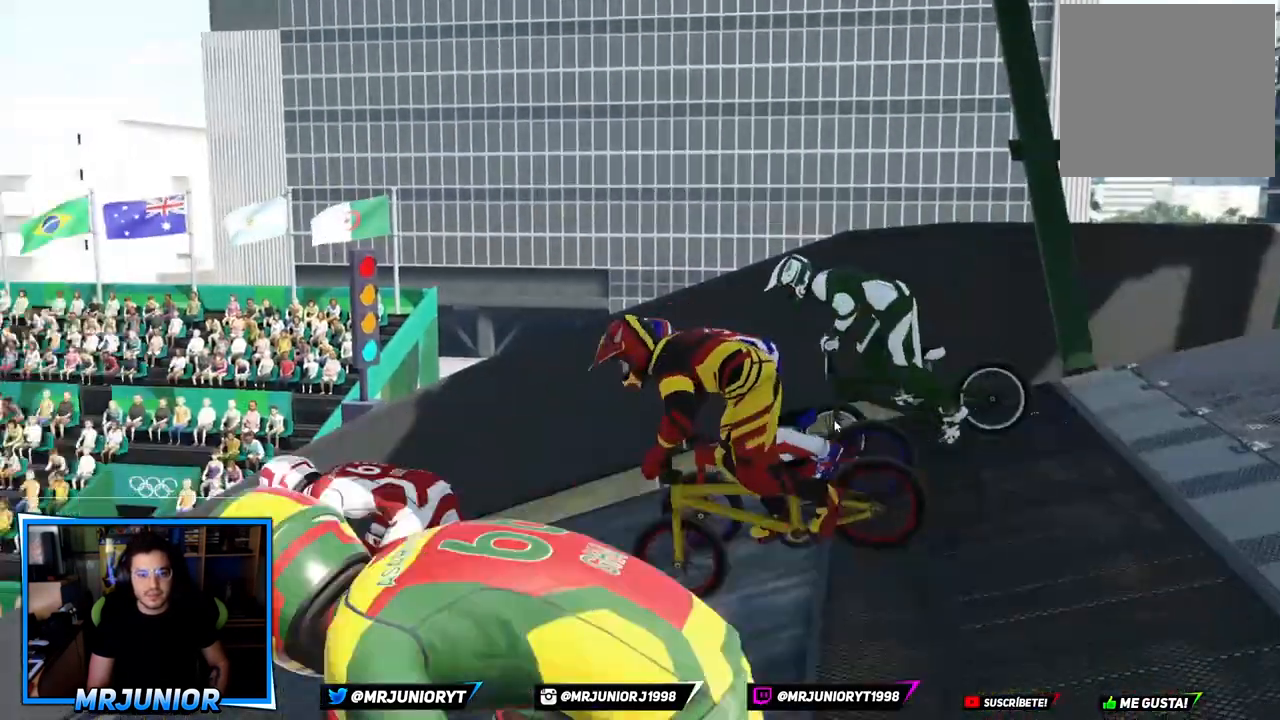
{"buttons": [], "left_stick": "center", "right_stick": "center", "events": []}
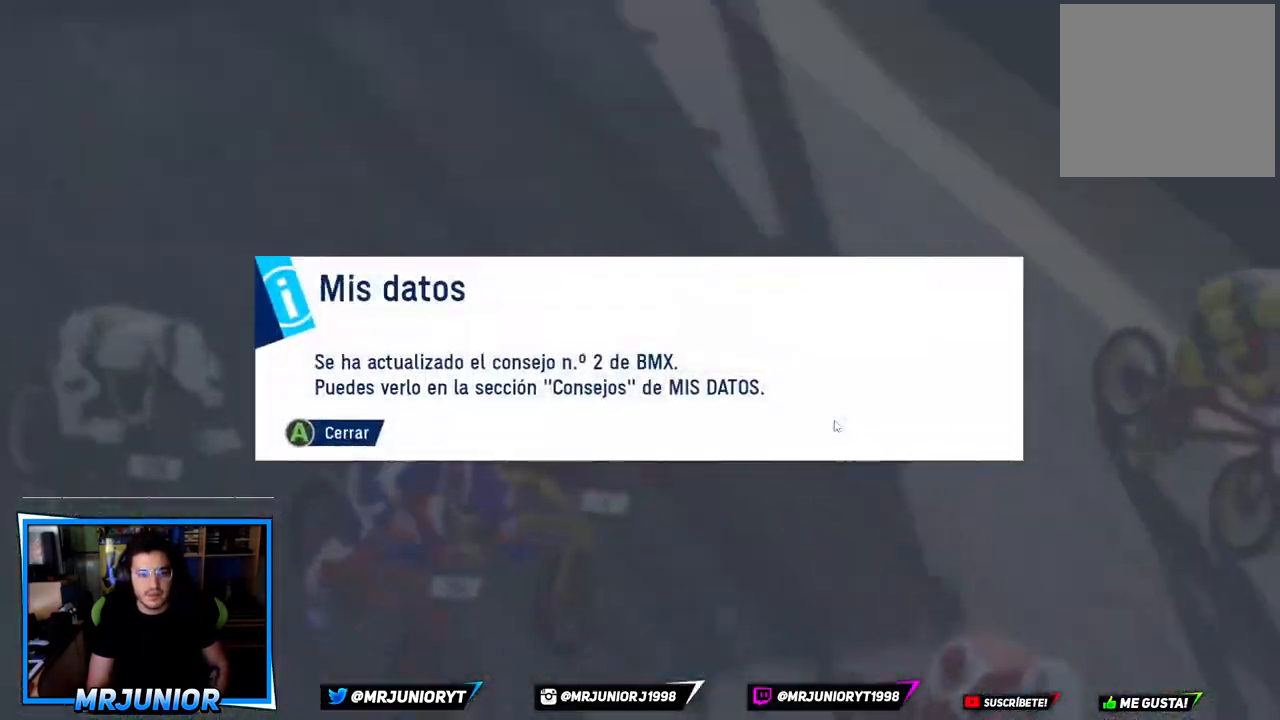
{"buttons": [], "left_stick": "center", "right_stick": "center", "events": [[350, "A", "down"], [483, "A", "up"]]}
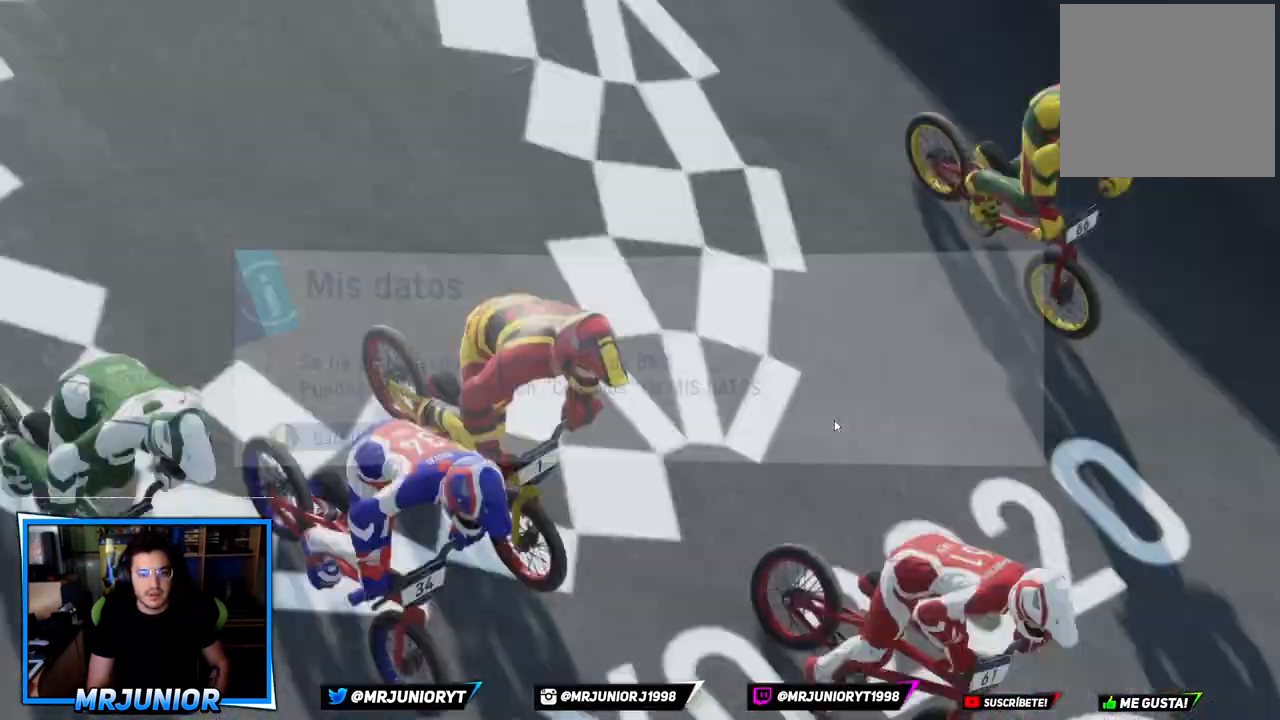
{"buttons": [], "left_stick": "center", "right_stick": "center", "events": []}
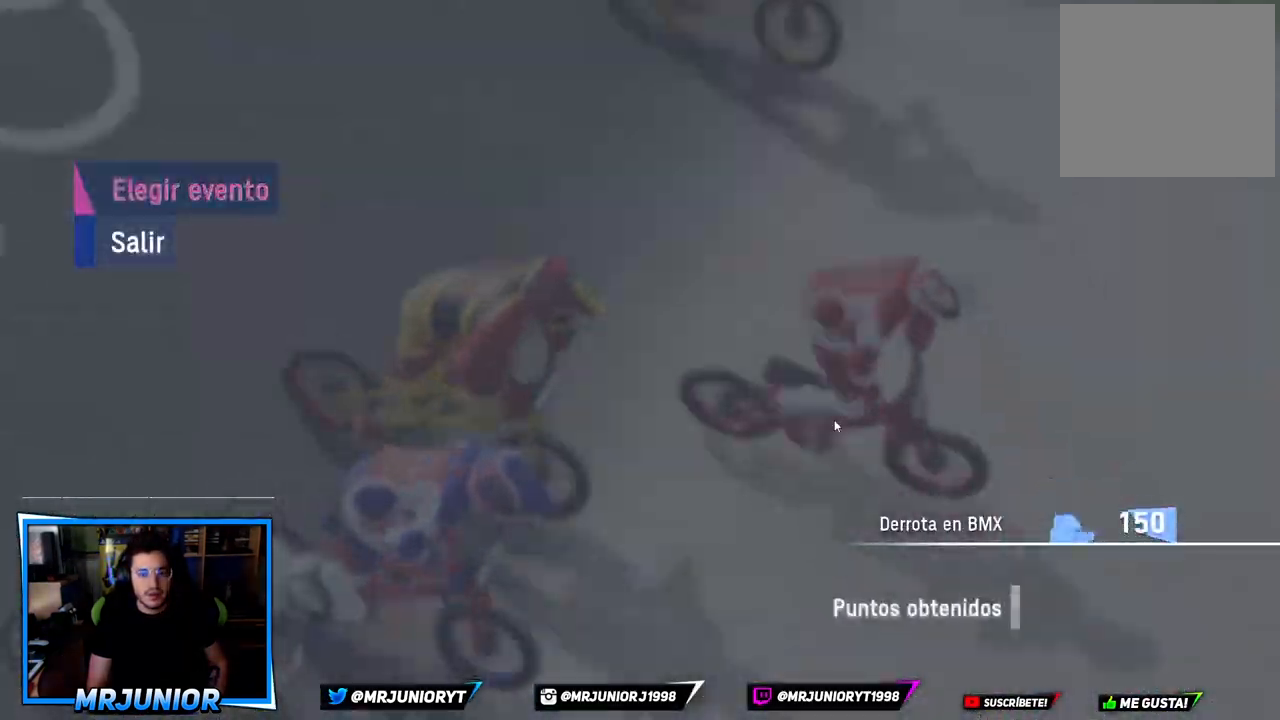
{"buttons": [], "left_stick": "center", "right_stick": "center", "events": []}
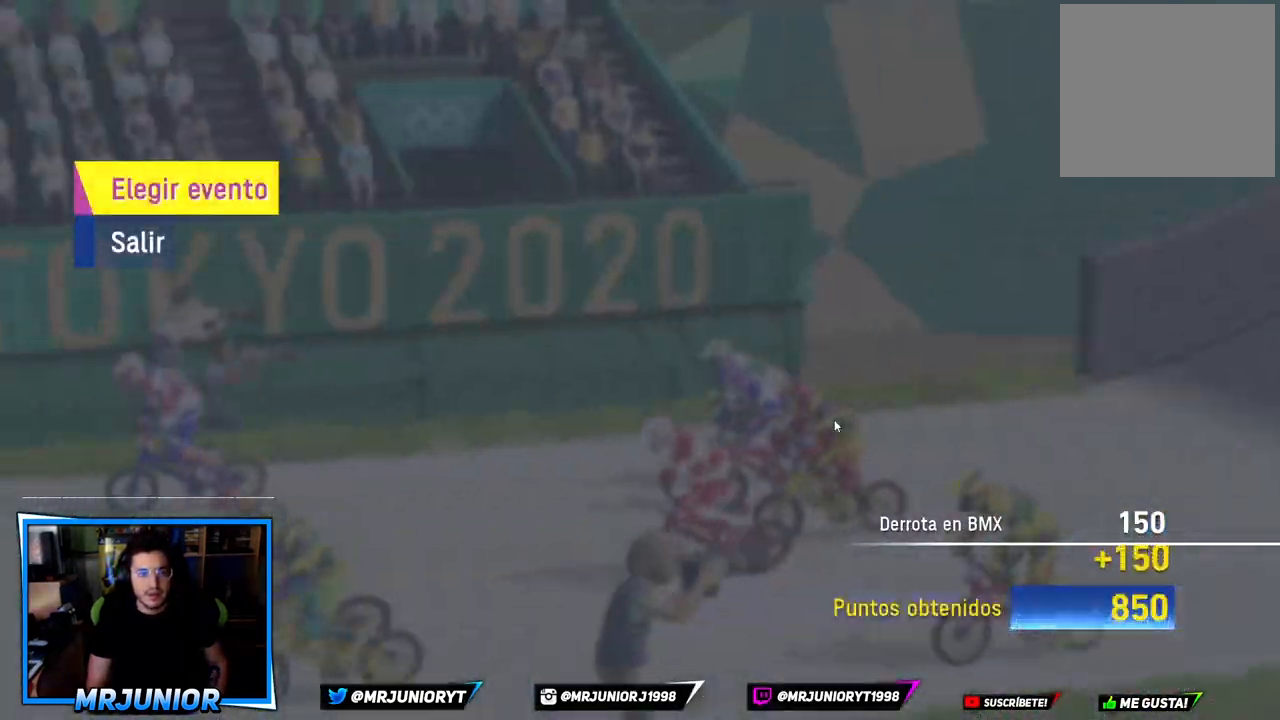
{"buttons": [], "left_stick": "center", "right_stick": "center", "events": []}
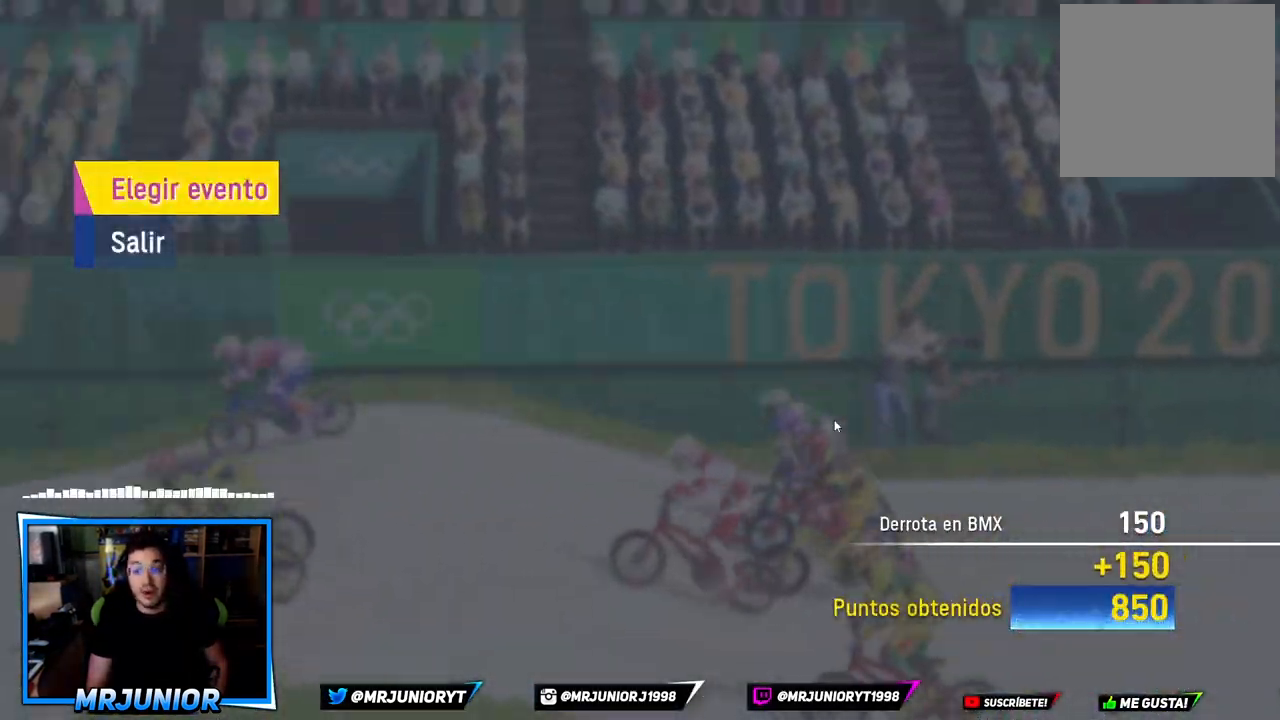
{"buttons": [], "left_stick": "center", "right_stick": "center", "events": []}
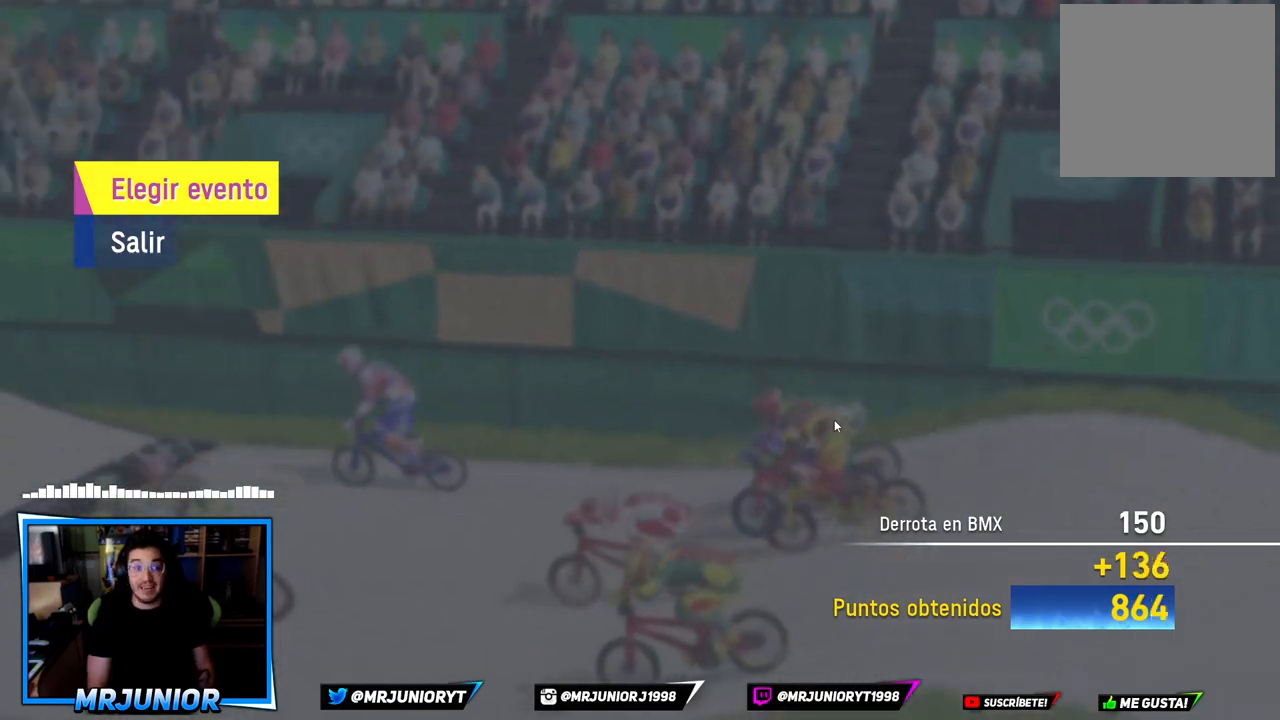
{"buttons": [], "left_stick": "center", "right_stick": "center", "events": [[267, "left_stick", "down"], [450, "left_stick", "center"]]}
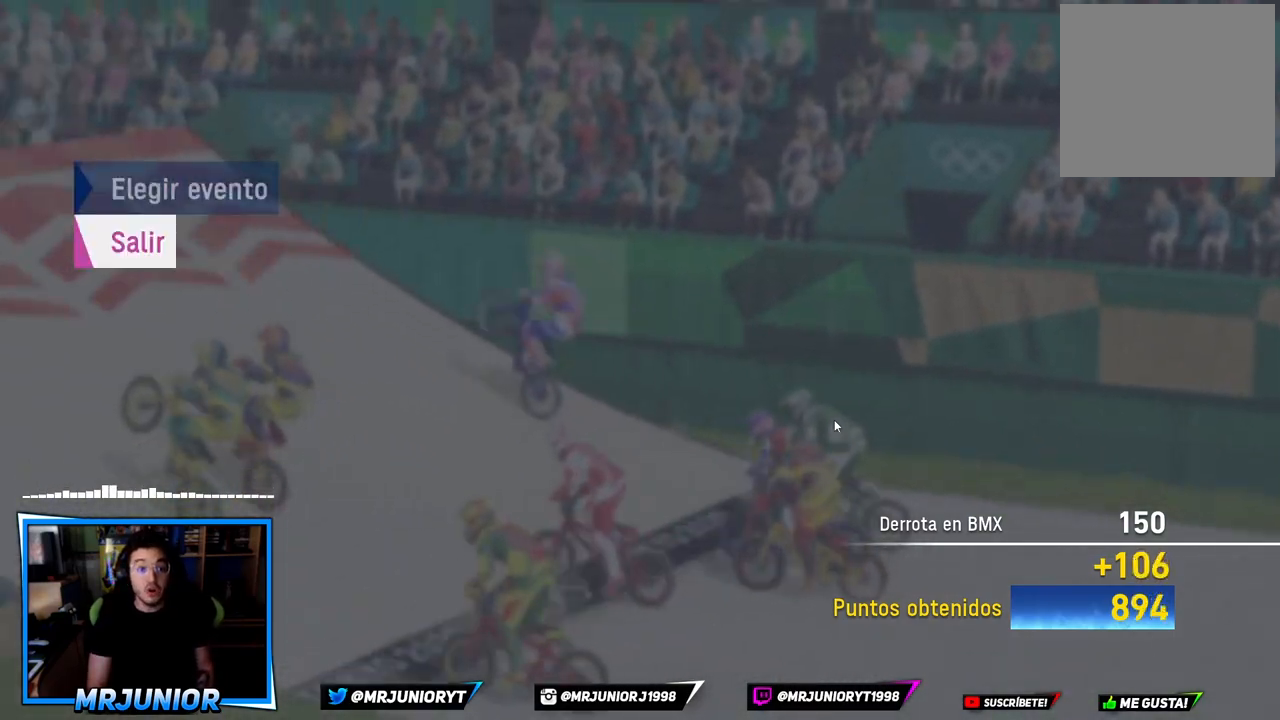
{"buttons": [], "left_stick": "center", "right_stick": "center", "events": [[250, "A", "down"], [383, "A", "up"]]}
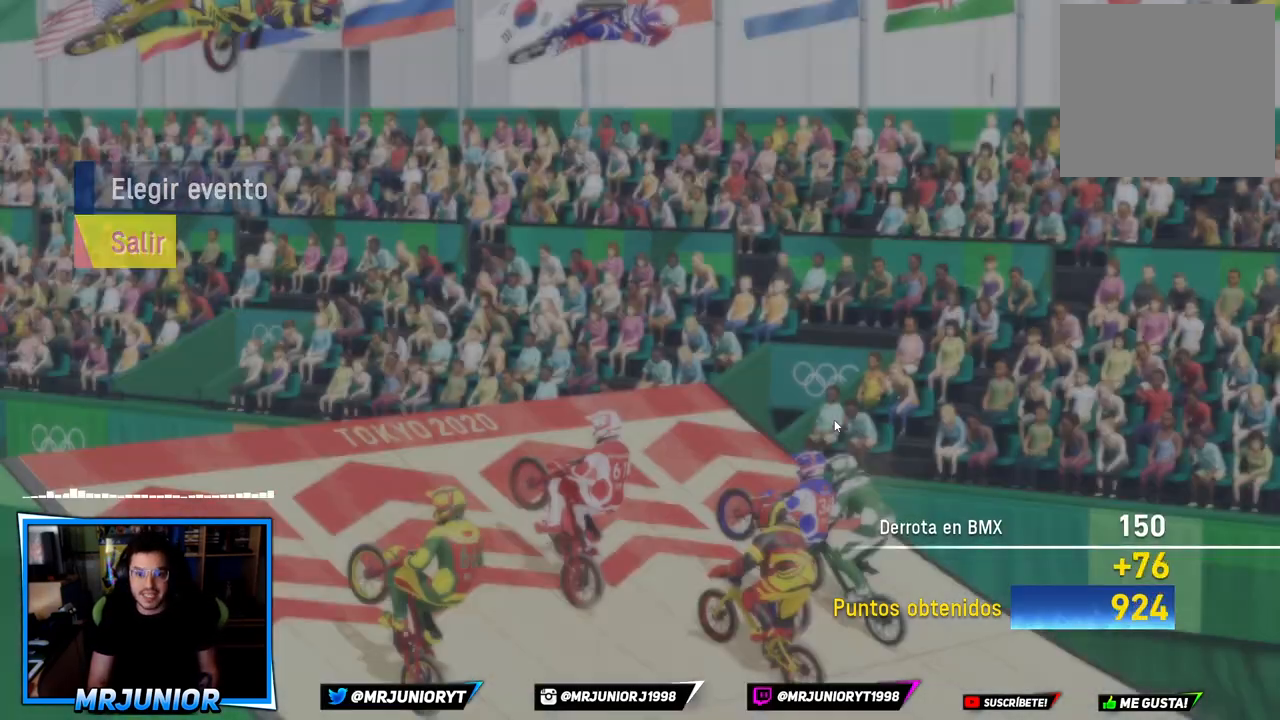
{"buttons": [], "left_stick": "center", "right_stick": "center", "events": []}
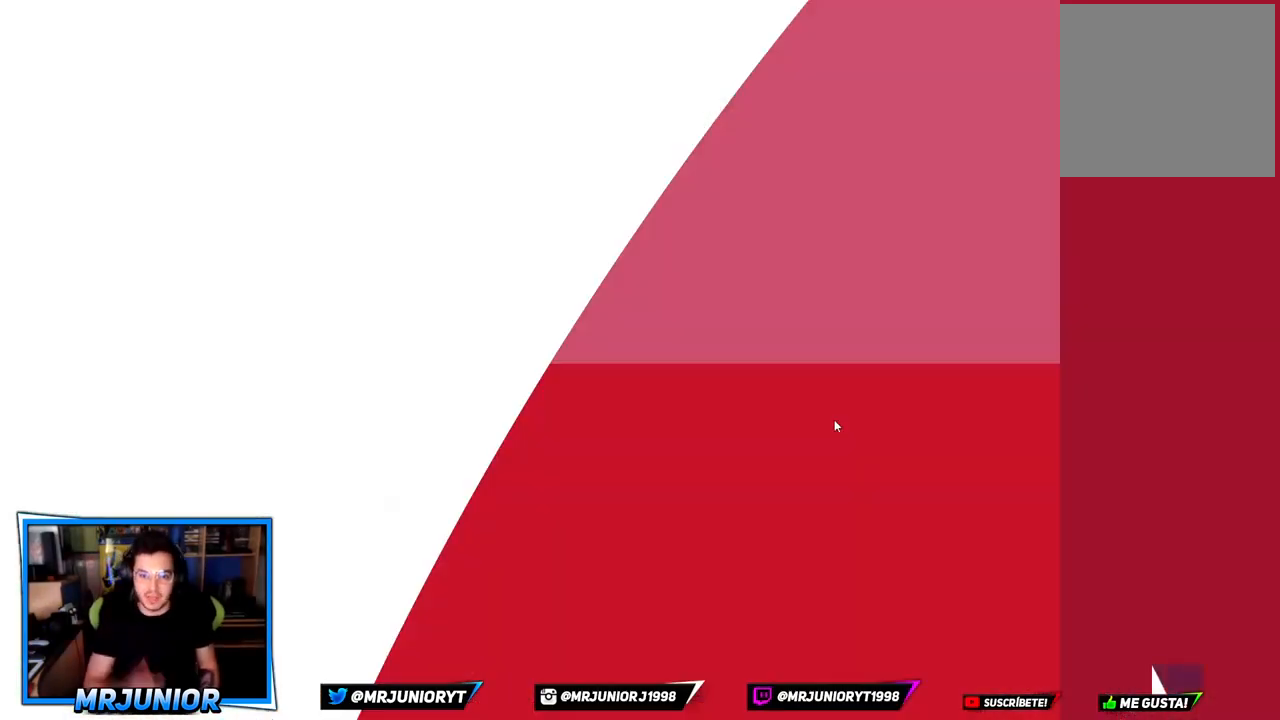
{"buttons": [], "left_stick": "center", "right_stick": "center", "events": []}
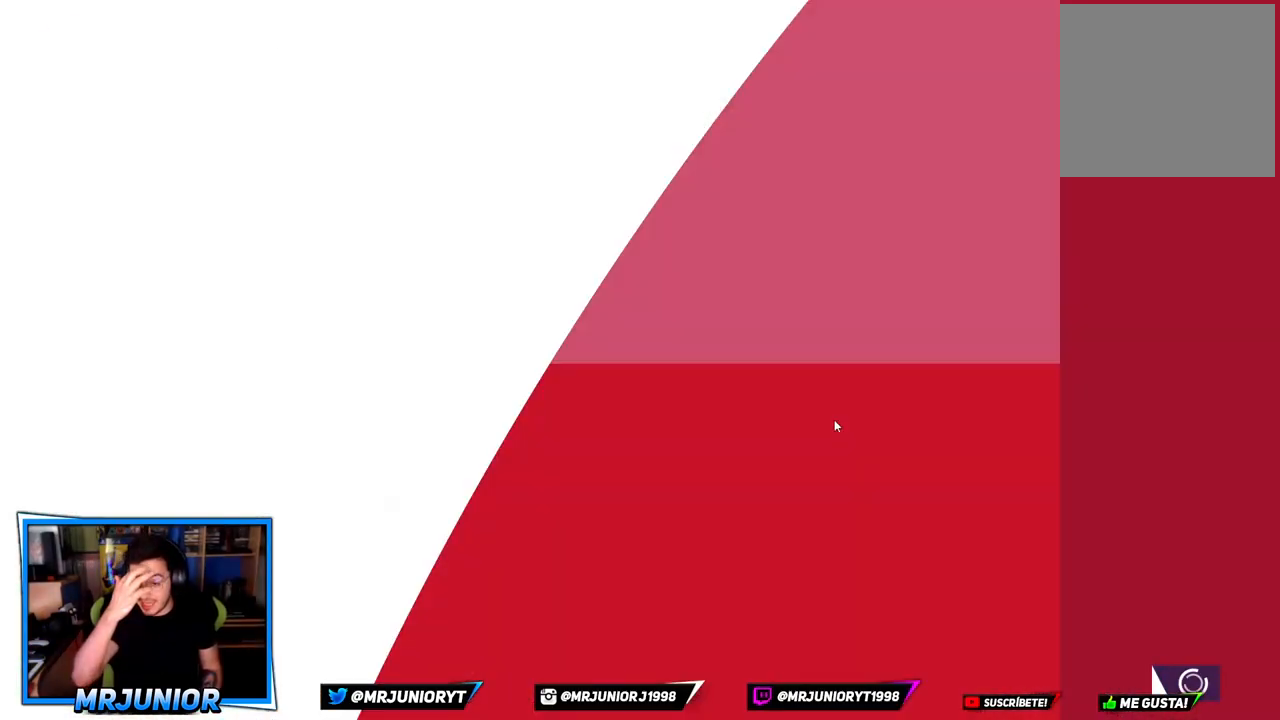
{"buttons": [], "left_stick": "center", "right_stick": "center", "events": []}
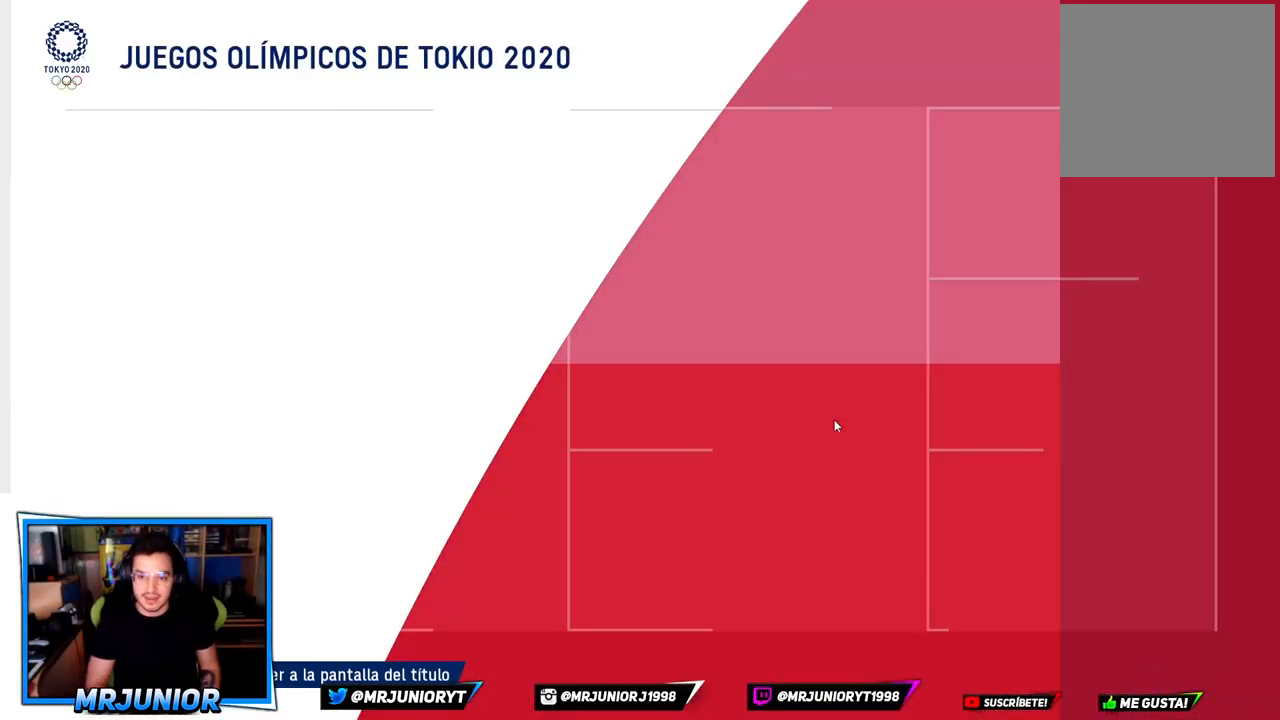
{"buttons": [], "left_stick": "center", "right_stick": "center", "events": []}
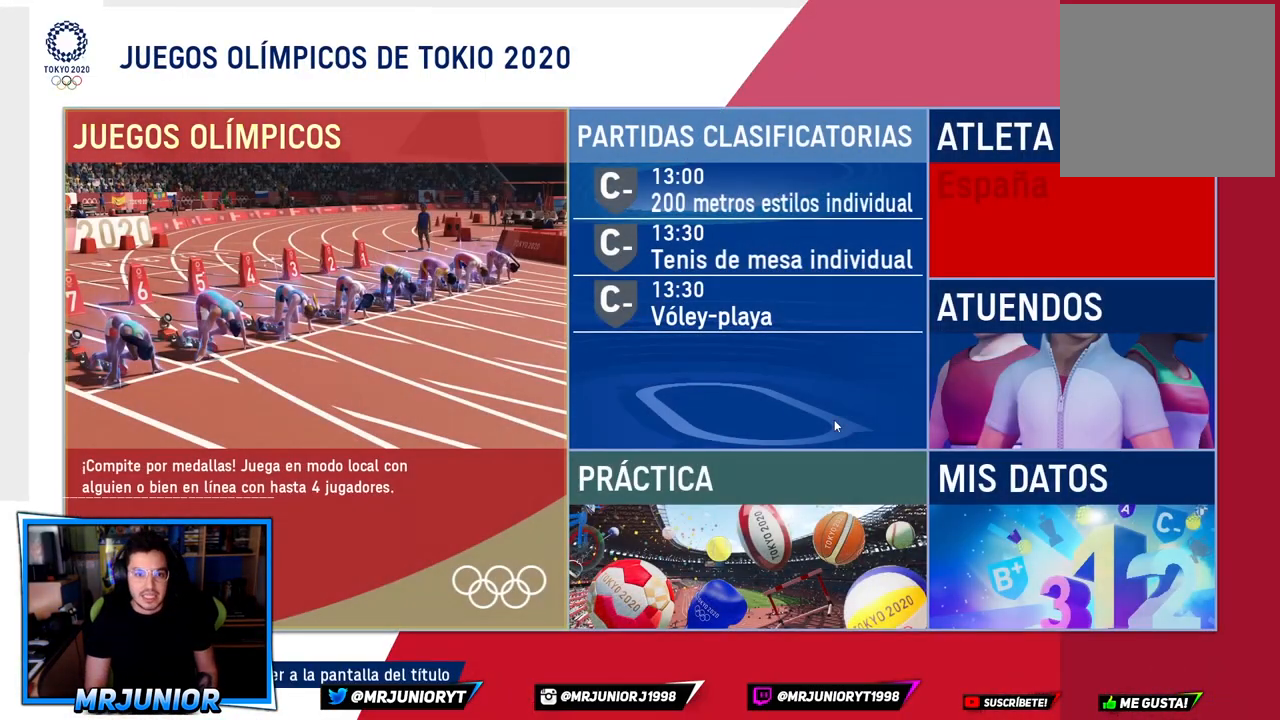
{"buttons": [], "left_stick": "center", "right_stick": "center", "events": []}
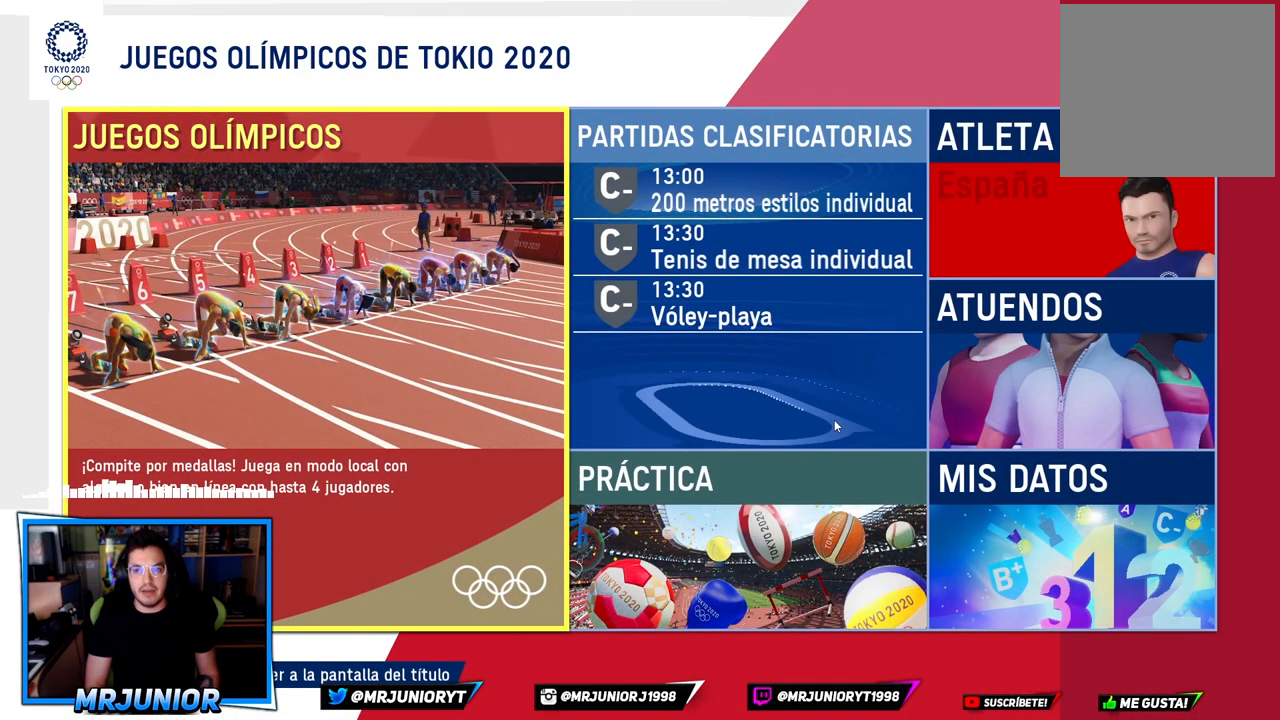
{"buttons": [], "left_stick": "center", "right_stick": "center", "events": []}
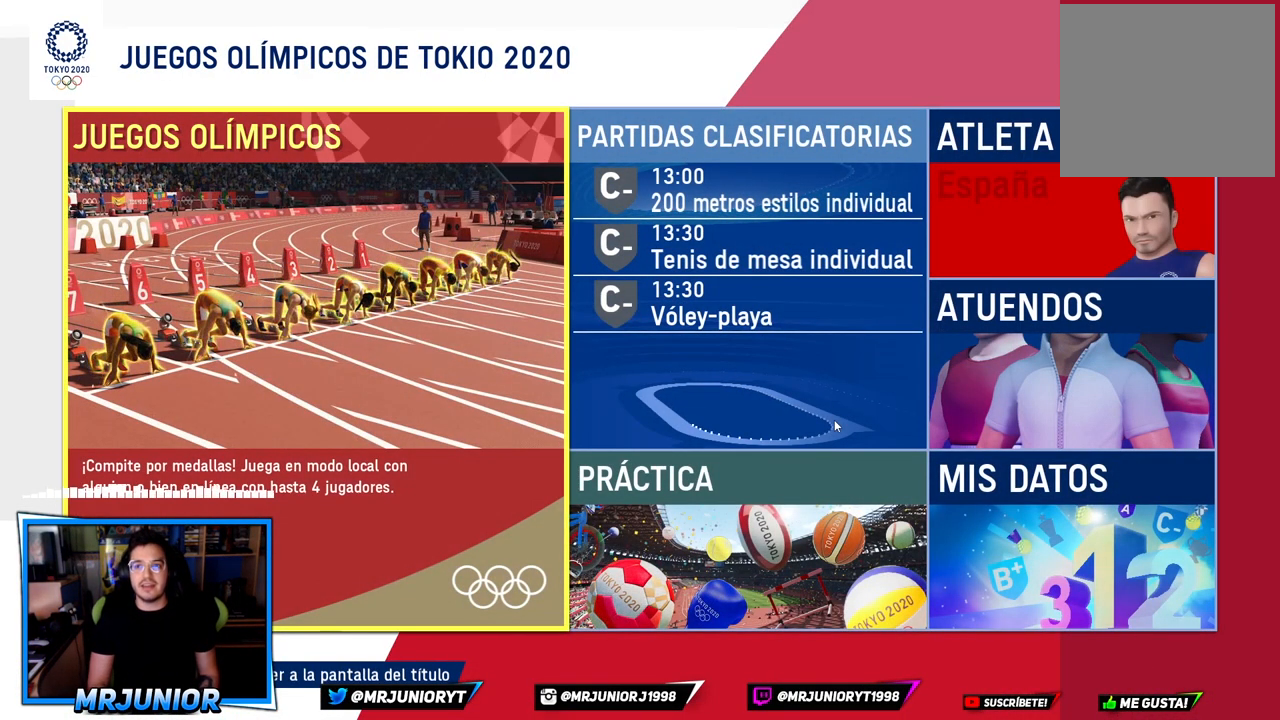
{"buttons": [], "left_stick": "center", "right_stick": "center", "events": []}
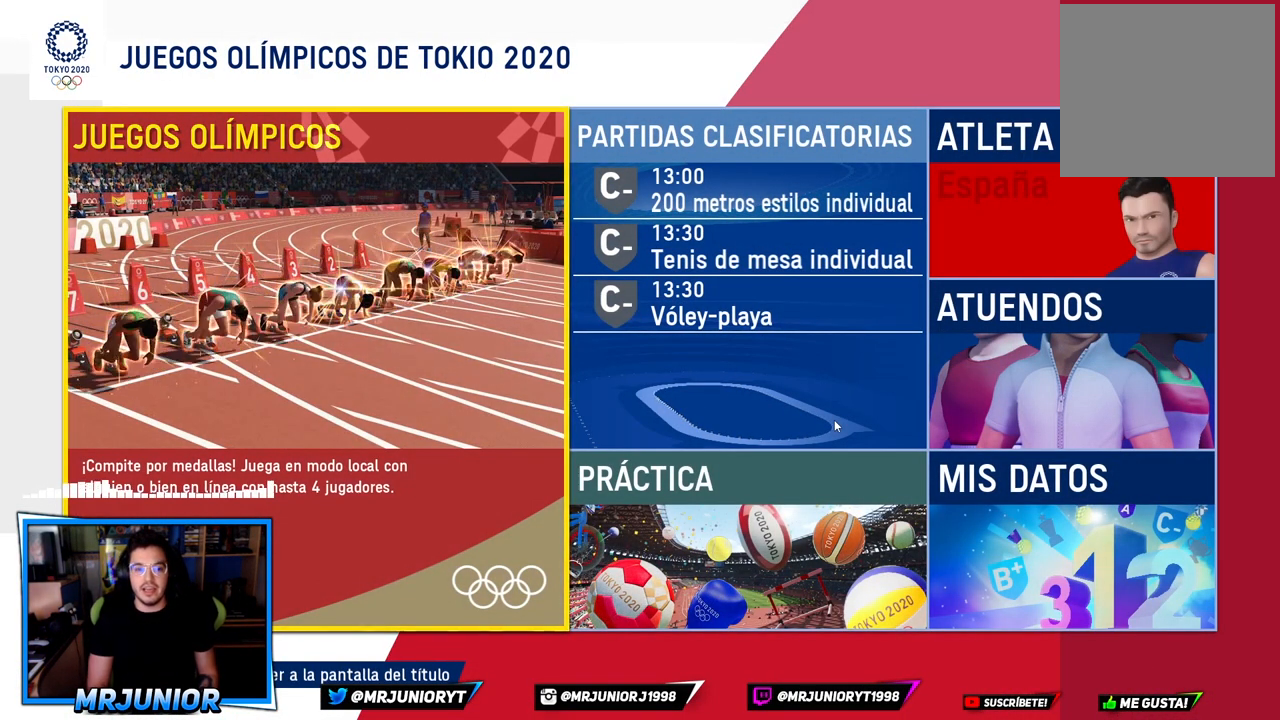
{"buttons": [], "left_stick": "center", "right_stick": "center", "events": []}
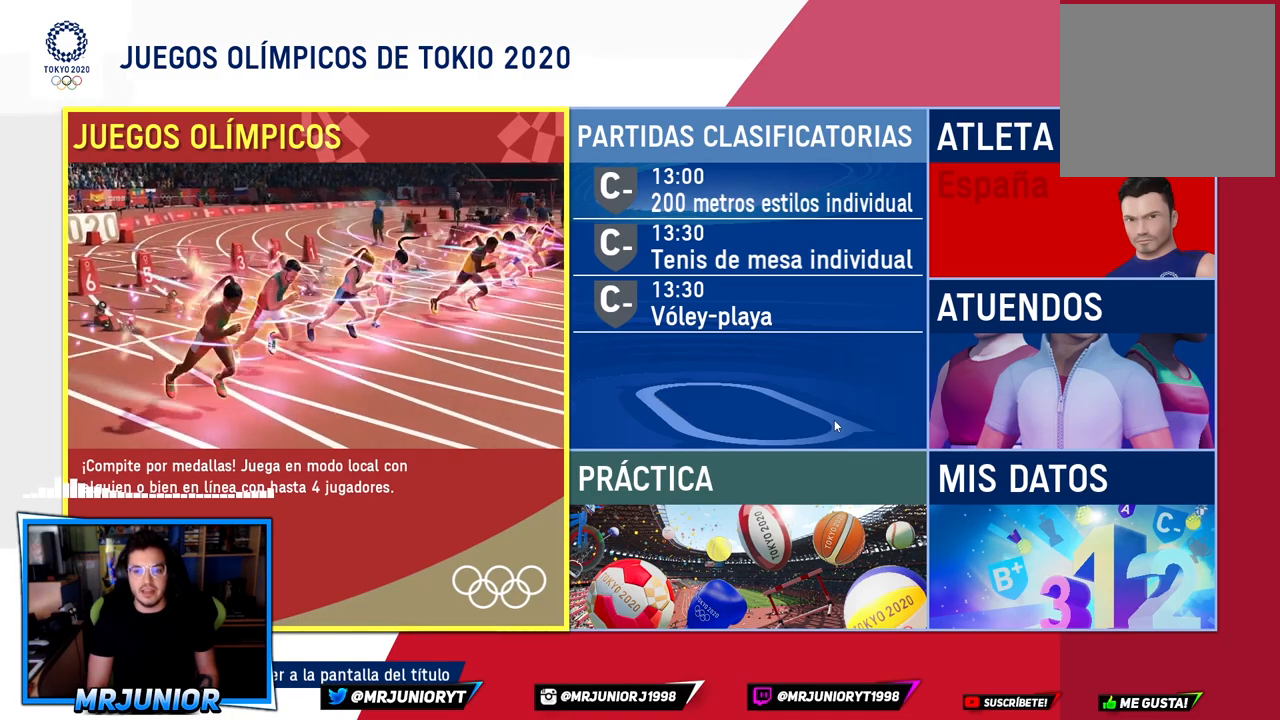
{"buttons": [], "left_stick": "right", "right_stick": "center", "events": [[367, "left_stick", "right"]]}
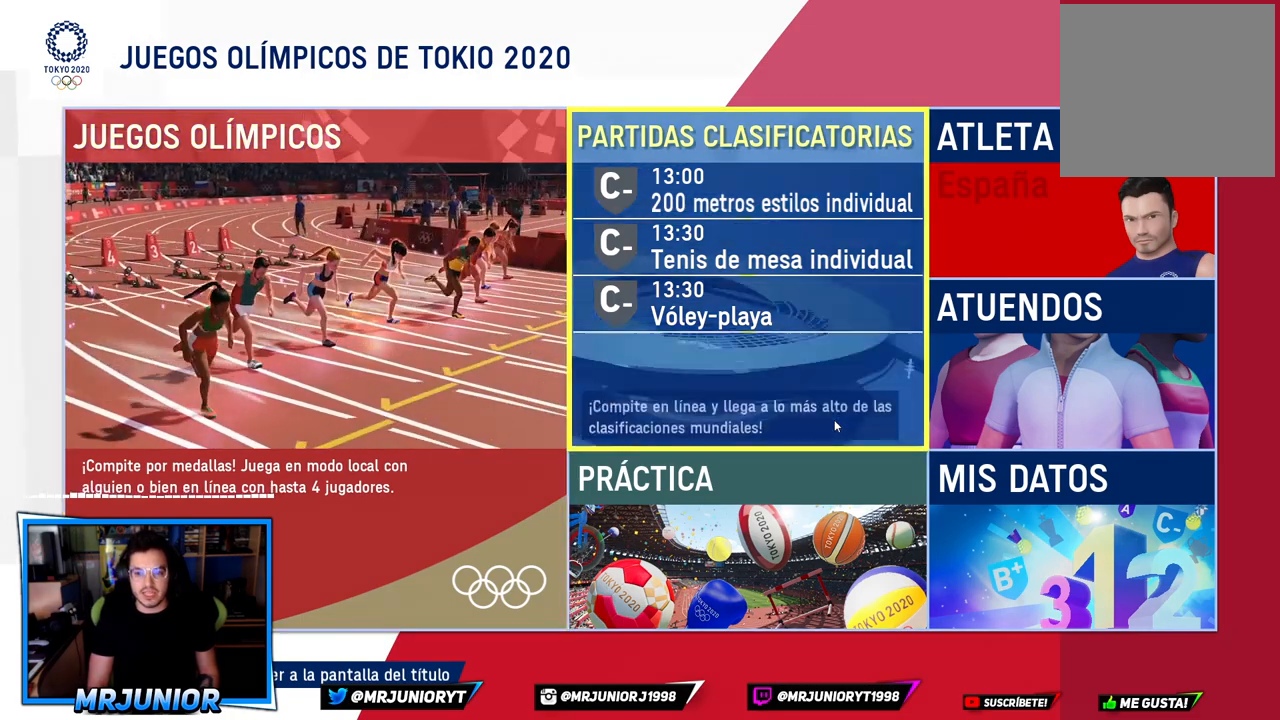
{"buttons": [], "left_stick": "down", "right_stick": "center", "events": [[17, "left_stick", "center"], [67, "left_stick", "right"], [217, "left_stick", "center"], [300, "left_stick", "down"]]}
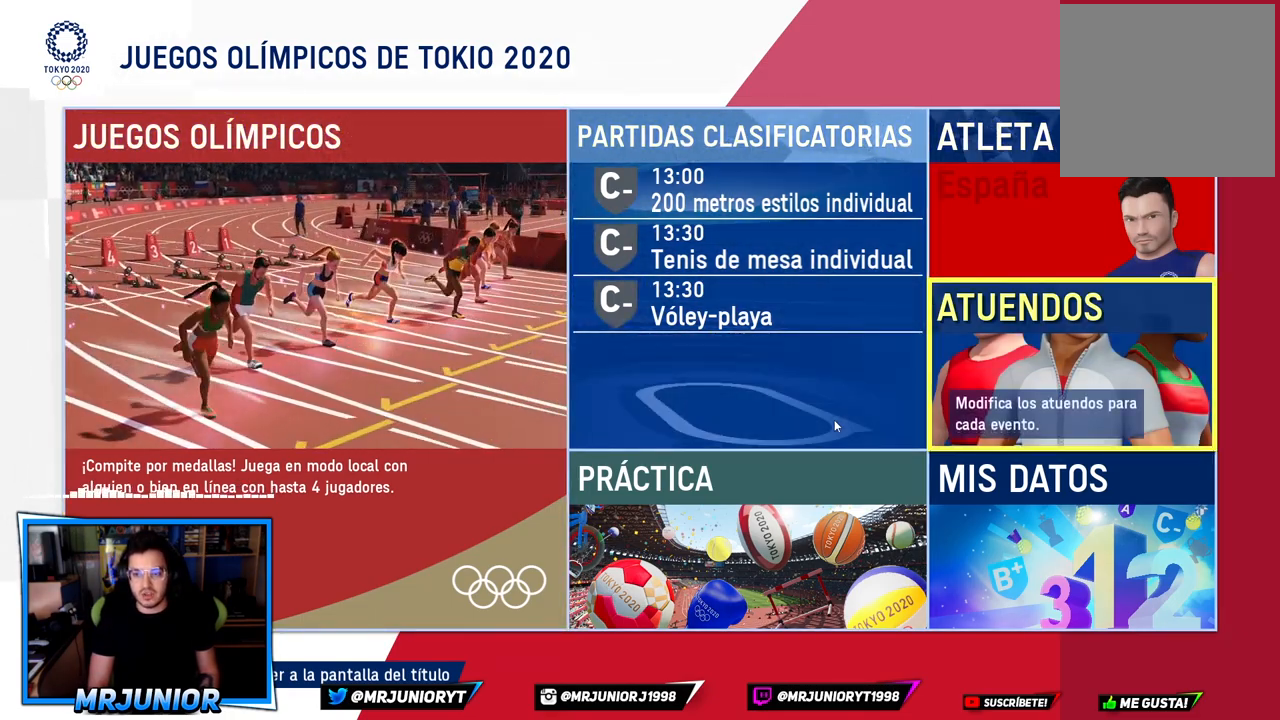
{"buttons": [], "left_stick": "center", "right_stick": "center", "events": [[133, "A", "down"], [167, "left_stick", "center"], [267, "A", "up"]]}
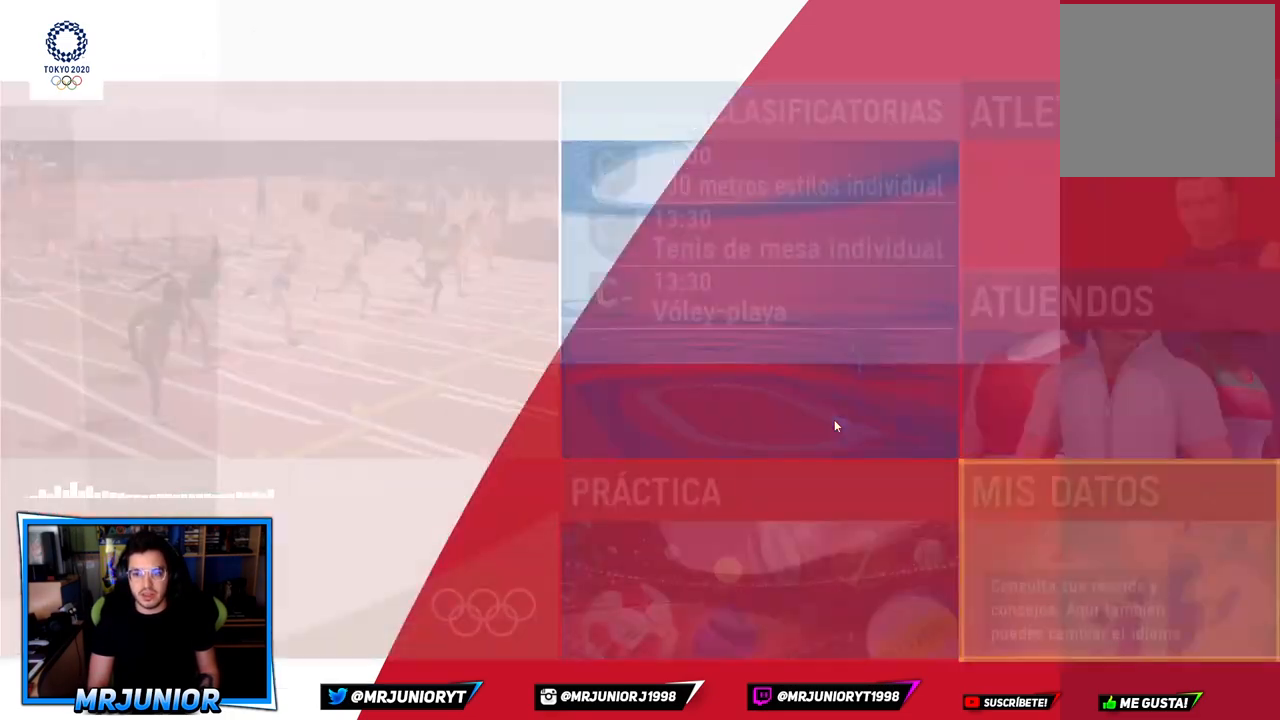
{"buttons": [], "left_stick": "center", "right_stick": "center", "events": []}
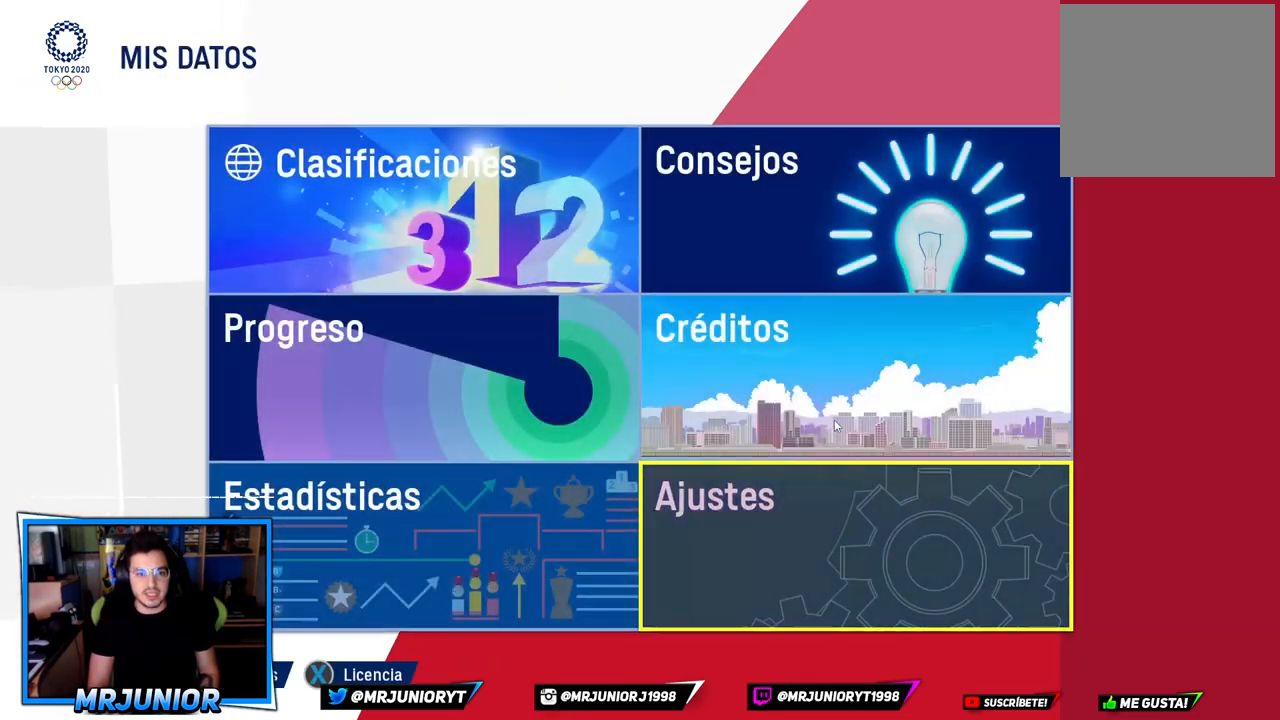
{"buttons": ["B"], "left_stick": "center", "right_stick": "center", "events": [[433, "B", "down"]]}
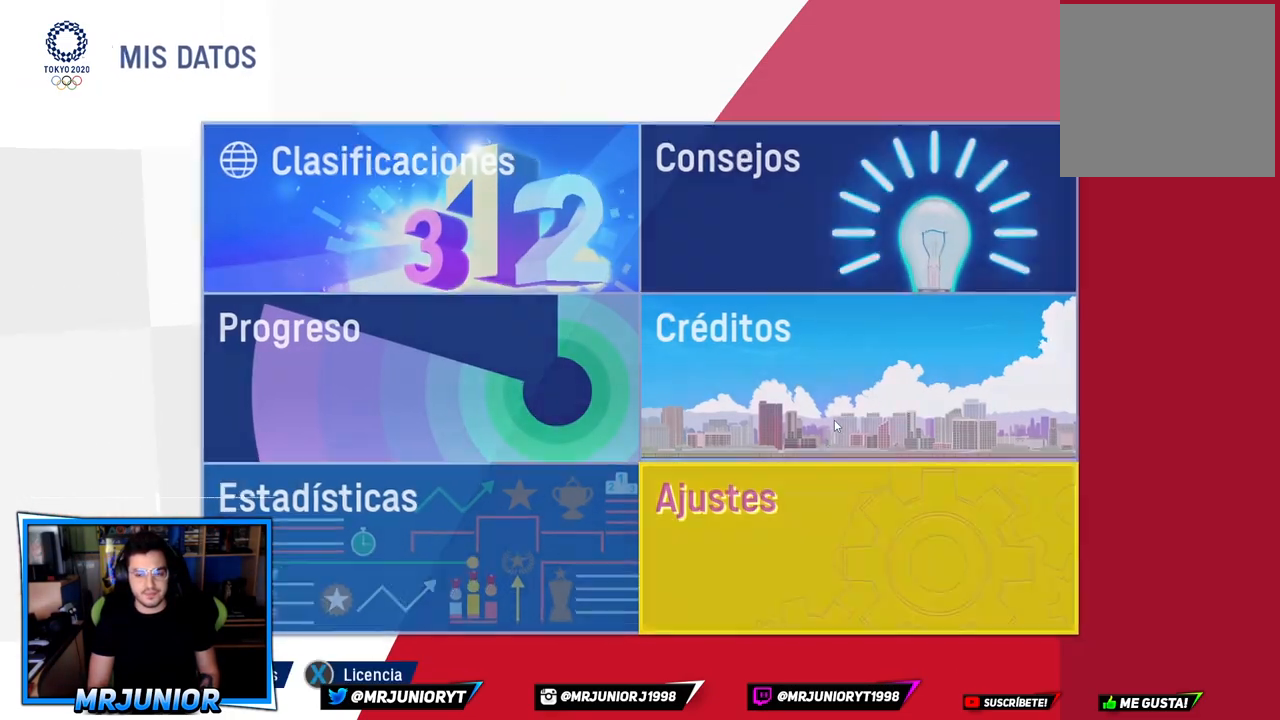
{"buttons": [], "left_stick": "center", "right_stick": "center", "events": [[83, "B", "up"]]}
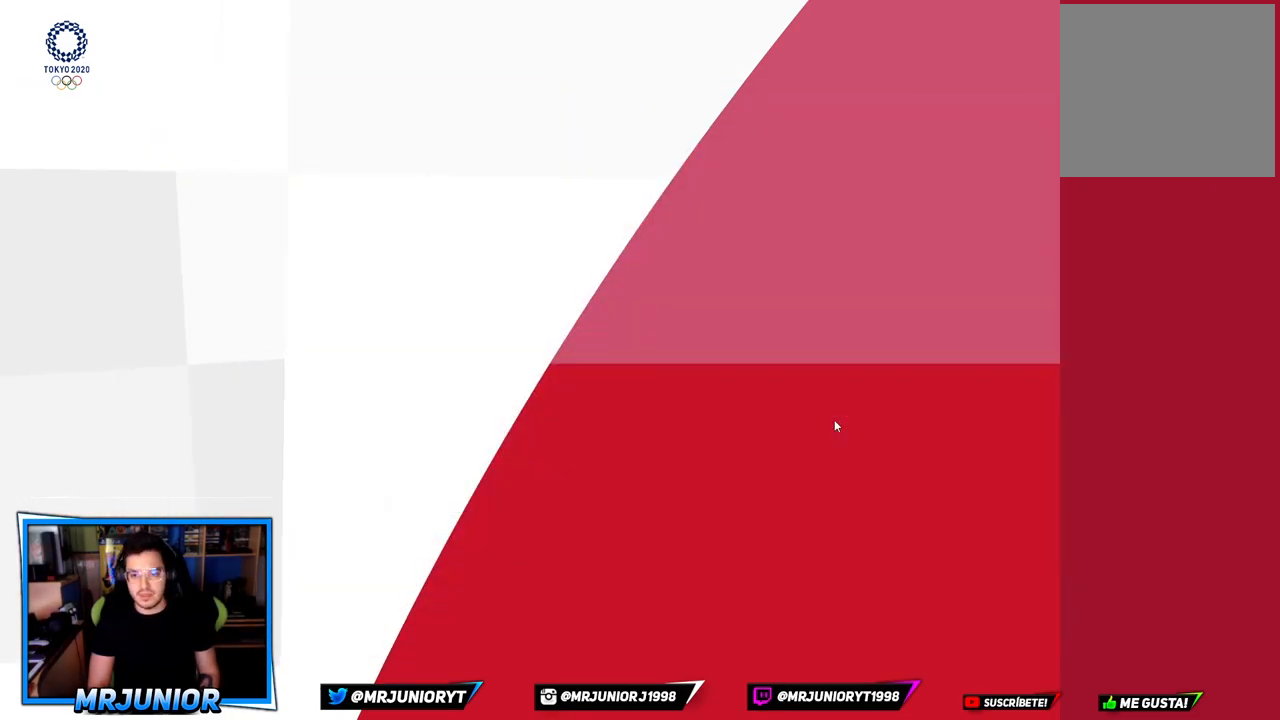
{"buttons": [], "left_stick": "up", "right_stick": "center", "events": [[350, "left_stick", "up"]]}
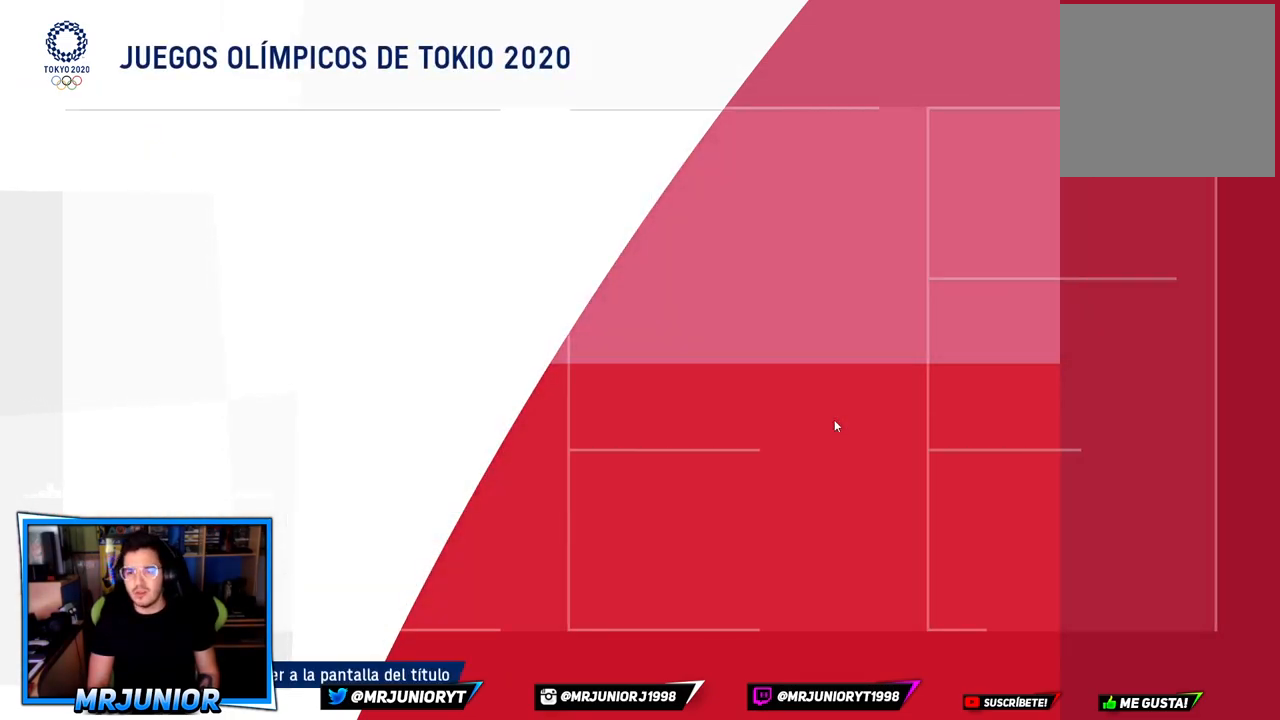
{"buttons": [], "left_stick": "center", "right_stick": "center", "events": [[17, "left_stick", "center"], [317, "left_stick", "up"], [483, "left_stick", "center"]]}